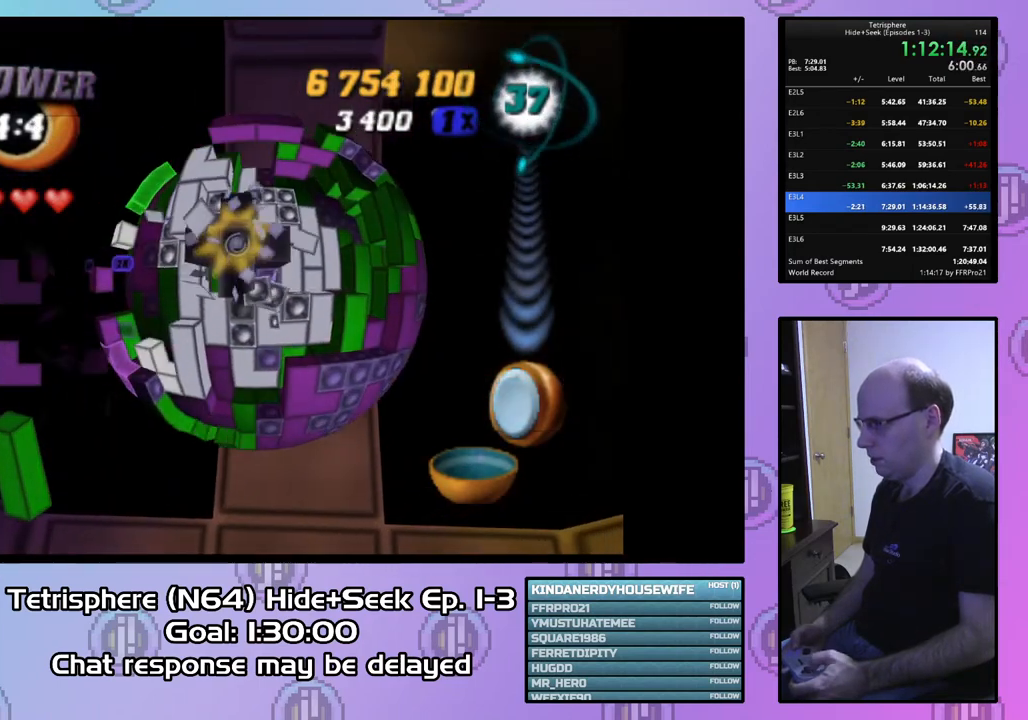
Gameplay with a controller (PlayStation layout); each line is a JSON object with the inputs held at the frame after it. "events" lists button and stick changes between this image and that frame as [ms after this image, input, new state], when the widget could be followed in between. Not read: left_stick.
{"buttons": ["DPAD_DOWN"], "right_stick": "center", "events": [[100, "DPAD_LEFT", "up"], [133, "DPAD_LEFT", "down"], [267, "DPAD_LEFT", "up"], [333, "DPAD_LEFT", "down"], [400, "DPAD_LEFT", "up"], [500, "DPAD_DOWN", "down"]]}
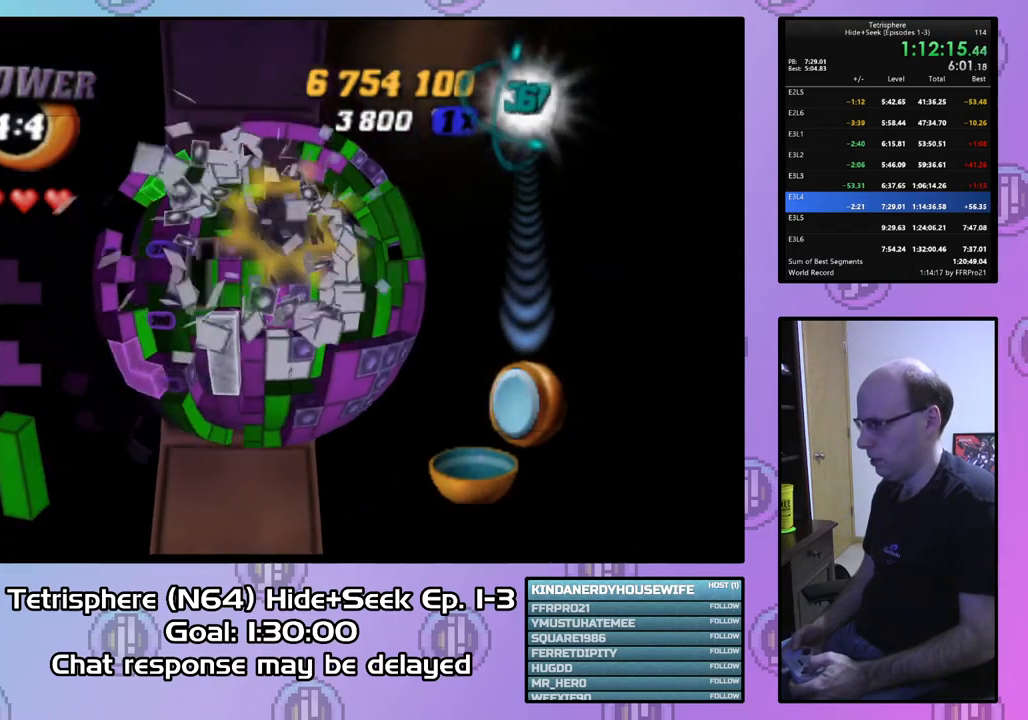
{"buttons": ["SQUARE", "DPAD_UP"], "right_stick": "center", "events": [[100, "DPAD_DOWN", "up"], [333, "SQUARE", "down"], [500, "DPAD_UP", "down"]]}
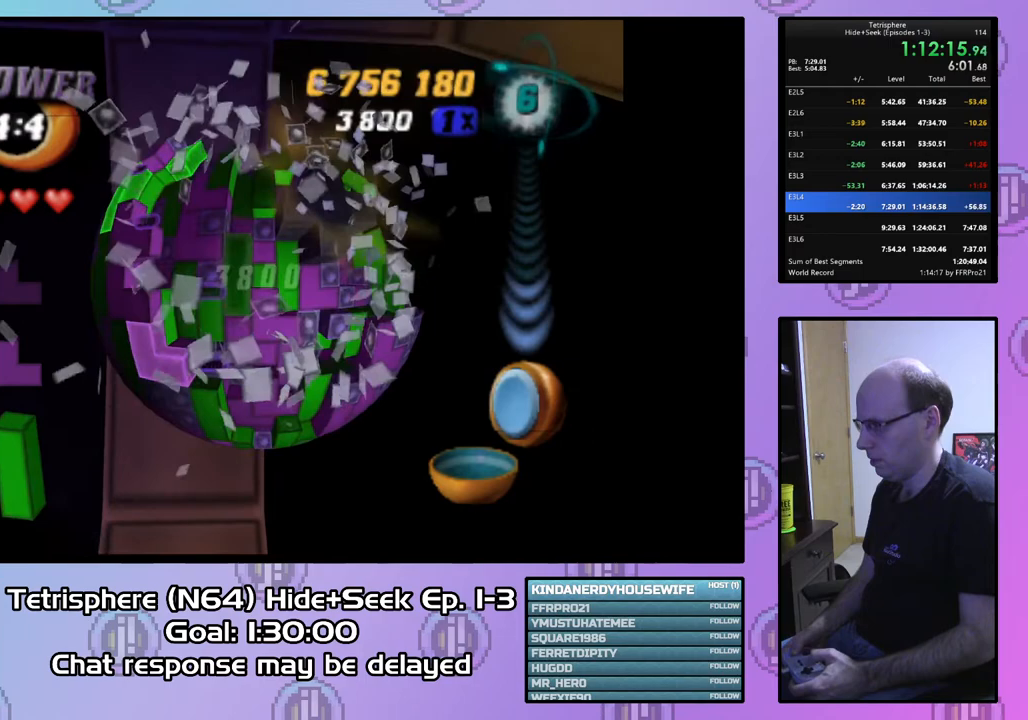
{"buttons": ["DPAD_UP"], "right_stick": "center", "events": [[100, "DPAD_UP", "up"], [433, "SQUARE", "up"], [500, "DPAD_UP", "down"]]}
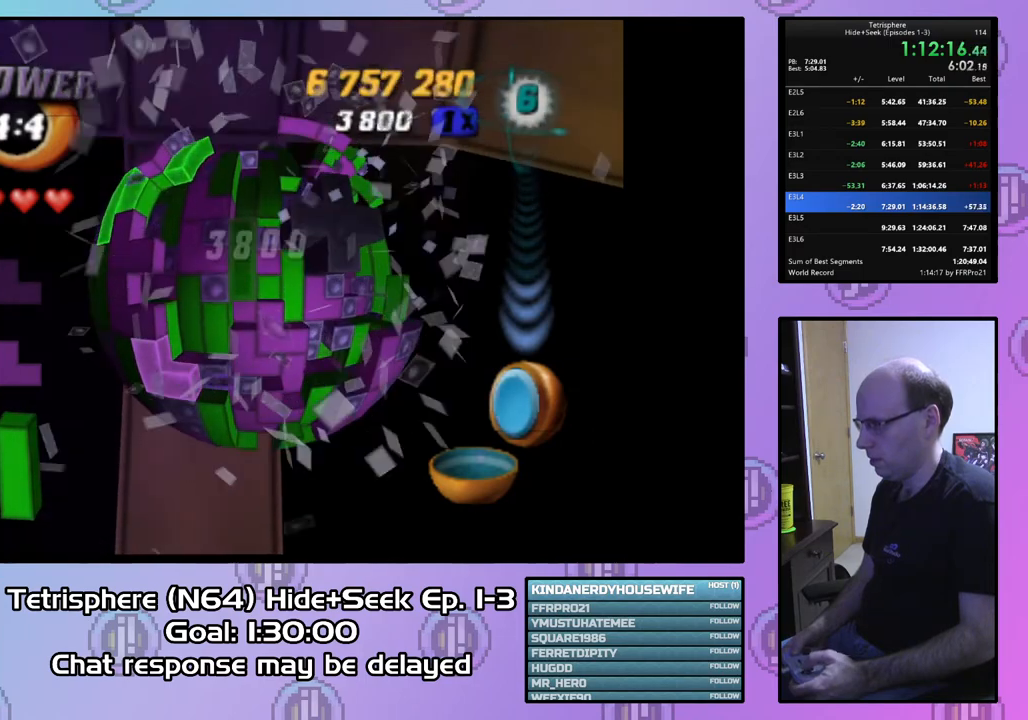
{"buttons": [], "right_stick": "center", "events": [[67, "DPAD_UP", "up"], [133, "DPAD_UP", "down"], [233, "DPAD_UP", "up"], [300, "DPAD_UP", "down"], [400, "DPAD_UP", "up"]]}
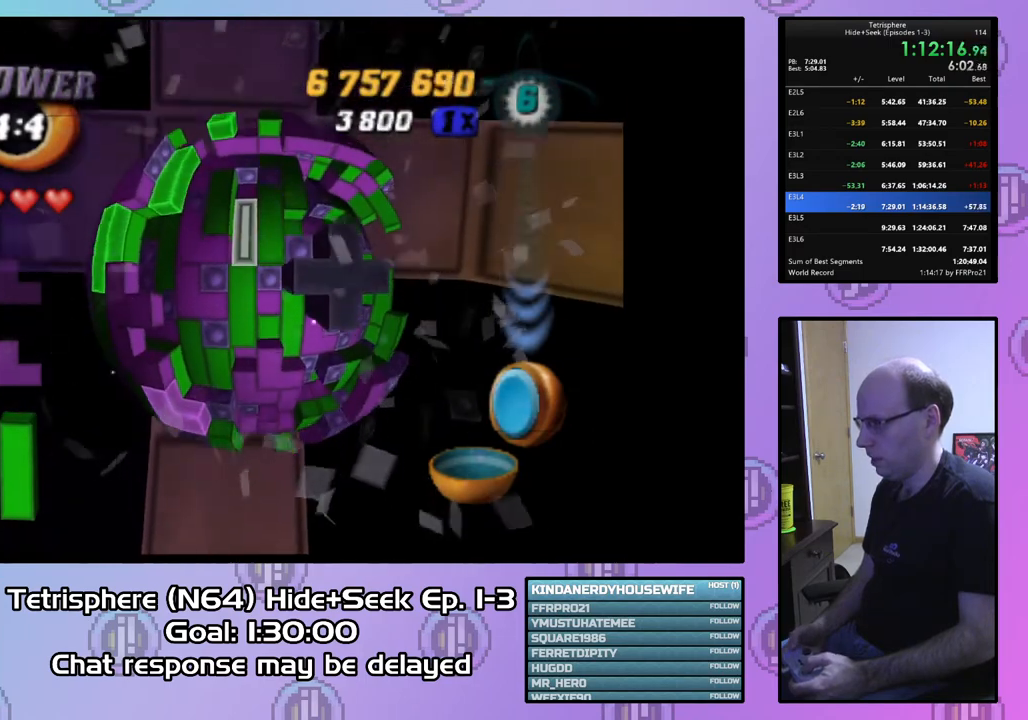
{"buttons": ["DPAD_RIGHT"], "right_stick": "center", "events": [[67, "CIRCLE", "down"], [167, "CIRCLE", "up"], [300, "DPAD_RIGHT", "down"], [400, "DPAD_RIGHT", "up"], [500, "DPAD_RIGHT", "down"]]}
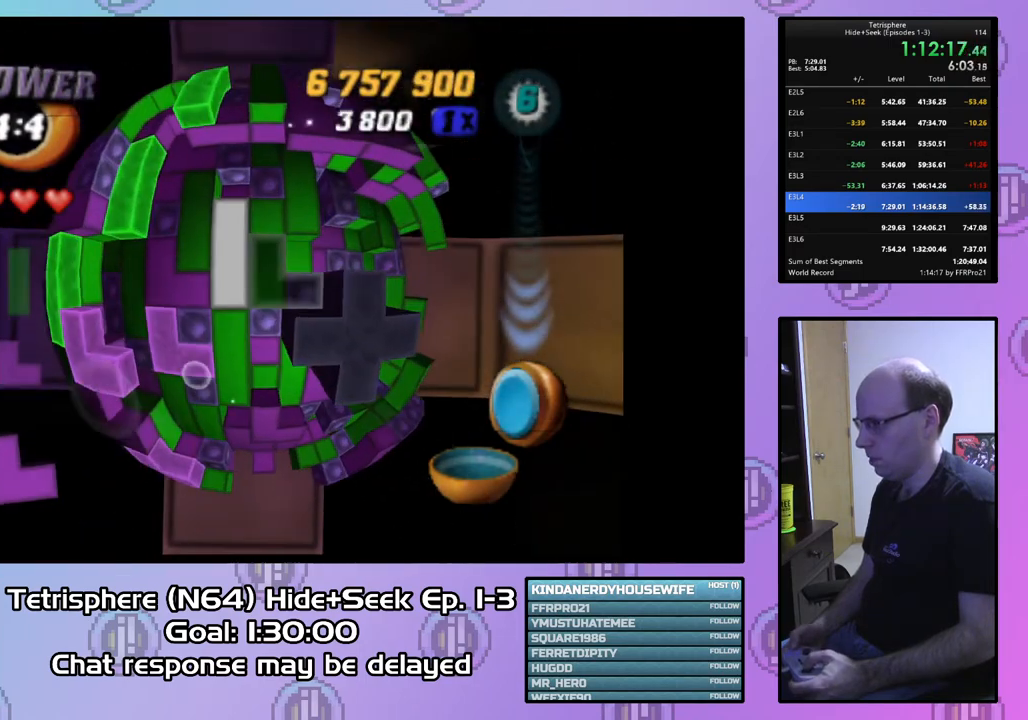
{"buttons": ["DPAD_DOWN"], "right_stick": "center", "events": [[33, "DPAD_RIGHT", "up"], [133, "DPAD_RIGHT", "down"], [233, "DPAD_RIGHT", "up"], [333, "DPAD_DOWN", "down"], [400, "DPAD_DOWN", "up"], [500, "DPAD_DOWN", "down"]]}
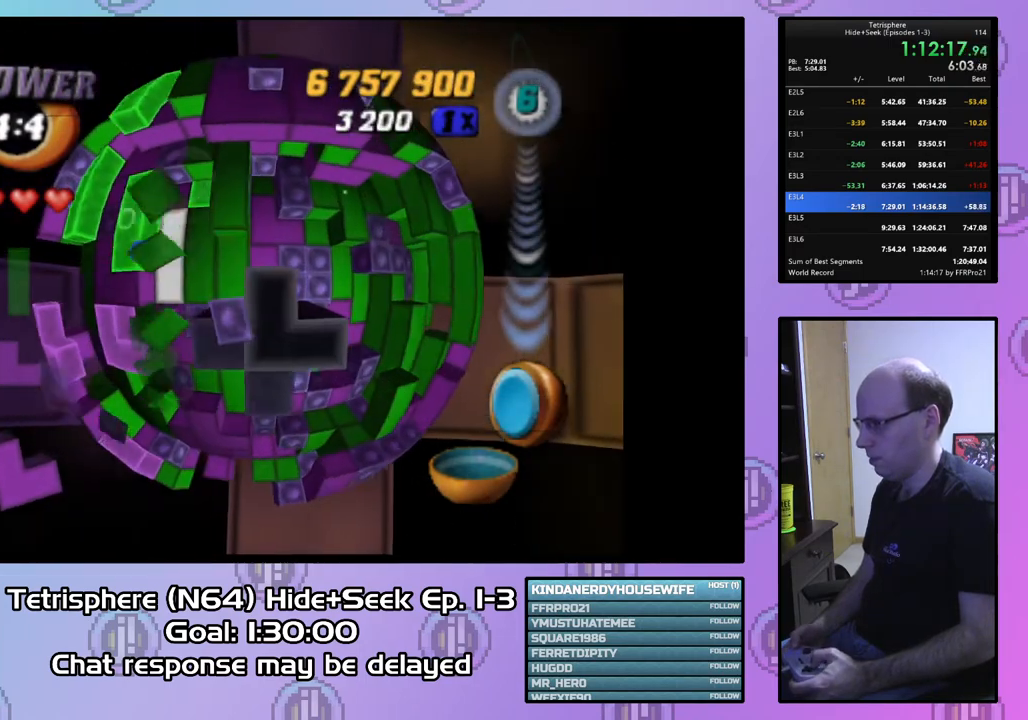
{"buttons": ["DPAD_DOWN"], "right_stick": "center", "events": [[67, "DPAD_DOWN", "up"], [133, "DPAD_DOWN", "down"], [233, "DPAD_DOWN", "up"], [300, "DPAD_DOWN", "down"], [400, "DPAD_DOWN", "up"], [467, "DPAD_DOWN", "down"]]}
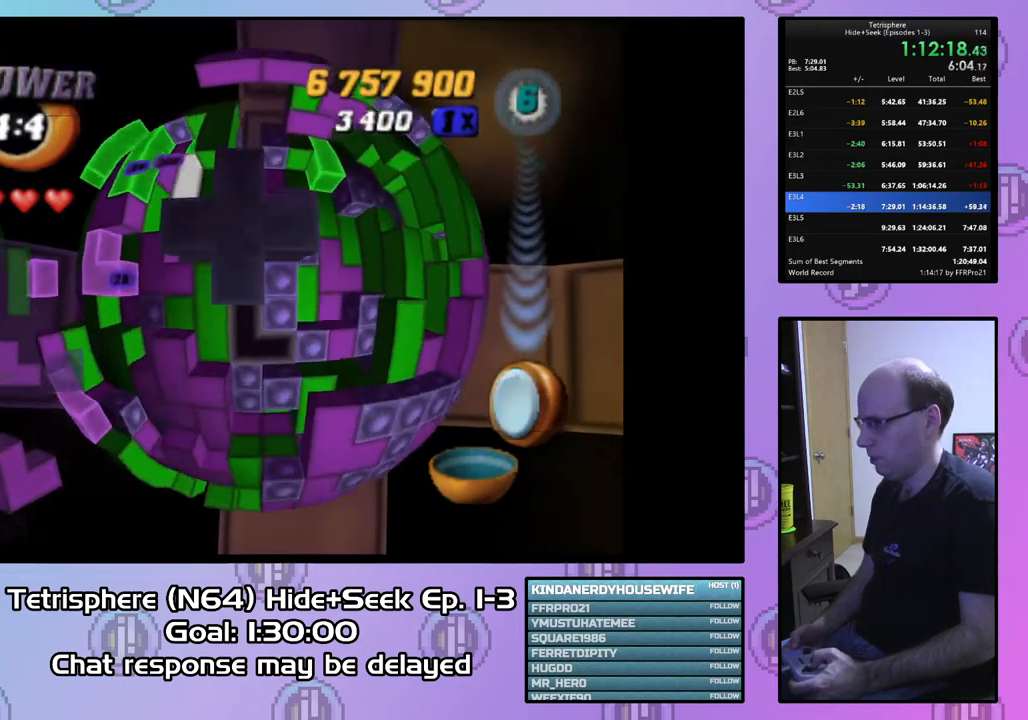
{"buttons": ["CIRCLE"], "right_stick": "center", "events": [[33, "DPAD_DOWN", "up"], [133, "DPAD_LEFT", "down"], [233, "DPAD_LEFT", "up"], [300, "DPAD_LEFT", "down"], [400, "DPAD_LEFT", "up"], [467, "CIRCLE", "down"]]}
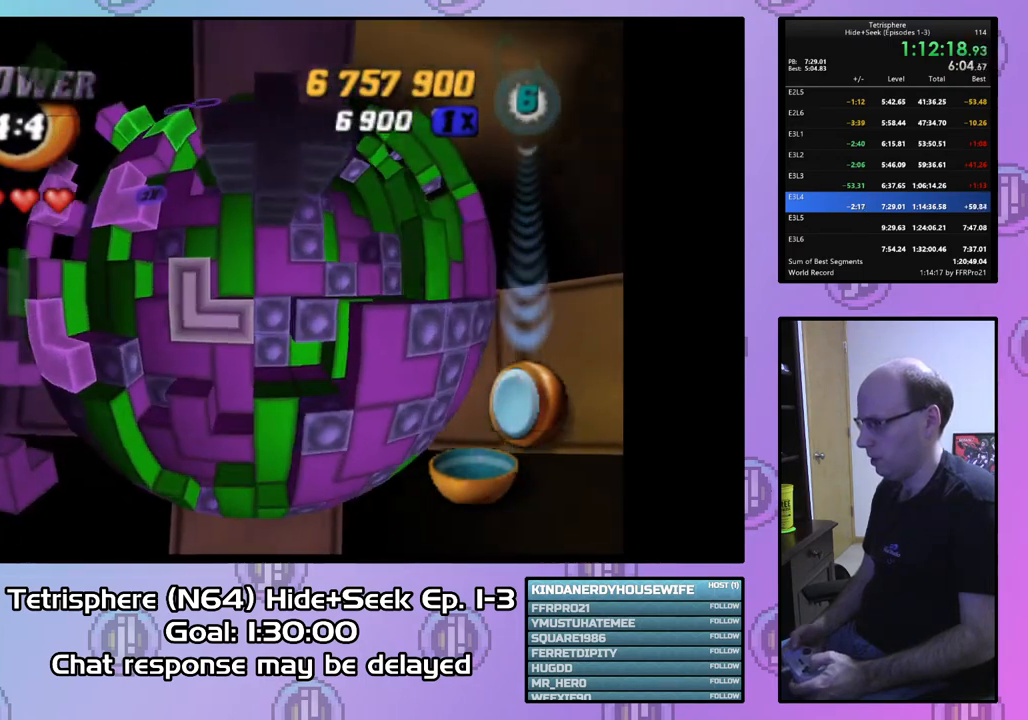
{"buttons": ["DPAD_RIGHT"], "right_stick": "center", "events": [[100, "CIRCLE", "up"], [167, "DPAD_UP", "down"], [267, "DPAD_UP", "up"], [333, "DPAD_UP", "down"], [400, "DPAD_UP", "up"], [500, "DPAD_RIGHT", "down"]]}
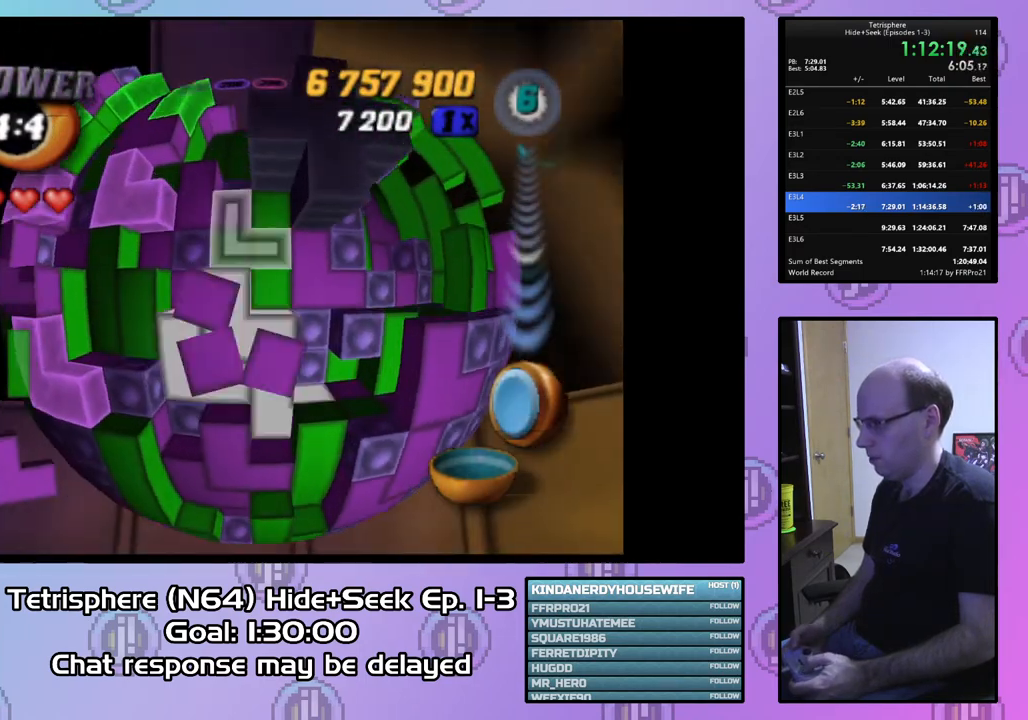
{"buttons": ["DPAD_RIGHT"], "right_stick": "center", "events": [[100, "DPAD_RIGHT", "up"], [167, "DPAD_RIGHT", "down"], [267, "DPAD_RIGHT", "up"], [333, "DPAD_RIGHT", "down"], [433, "DPAD_RIGHT", "up"], [500, "DPAD_RIGHT", "down"]]}
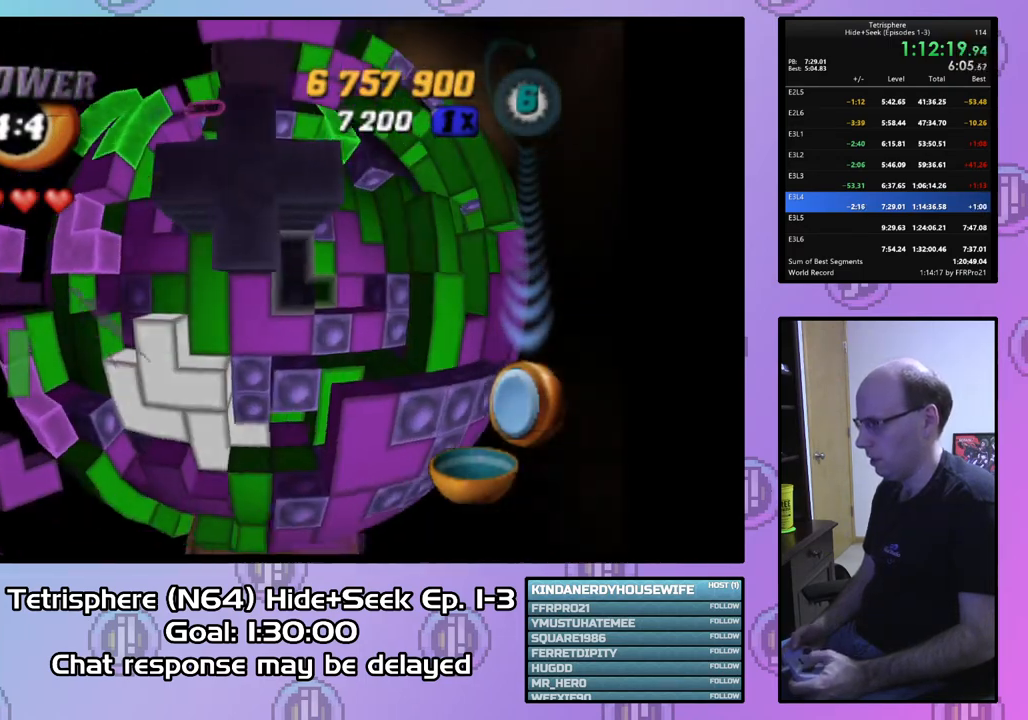
{"buttons": ["DPAD_RIGHT"], "right_stick": "center", "events": [[100, "DPAD_RIGHT", "up"], [300, "DPAD_UP", "down"], [400, "DPAD_UP", "up"], [467, "DPAD_RIGHT", "down"]]}
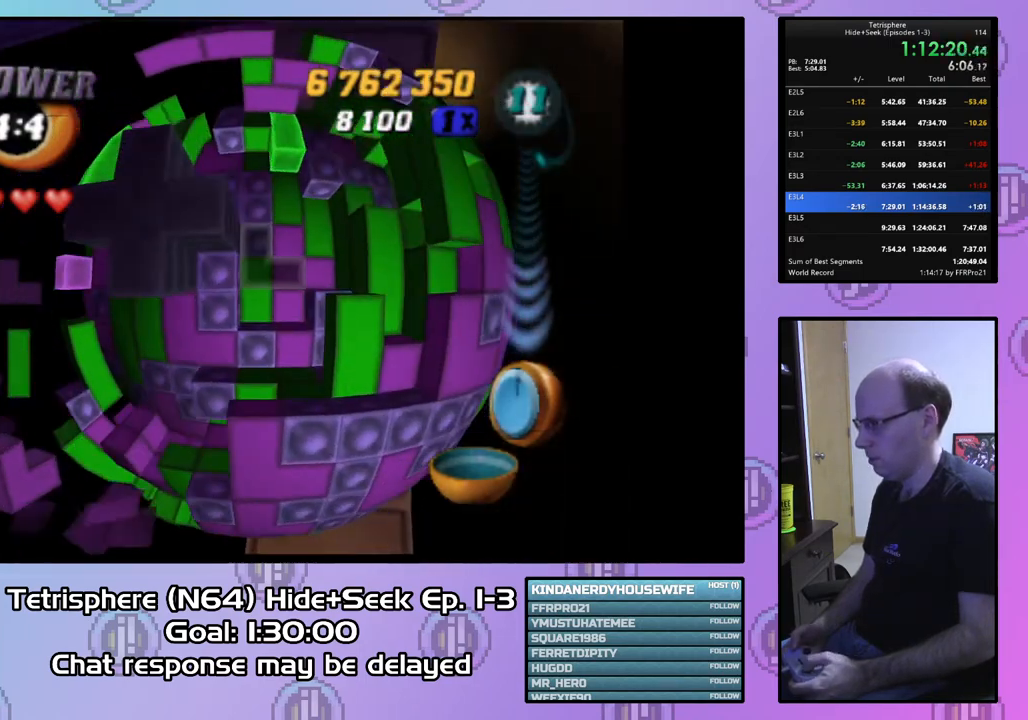
{"buttons": ["DPAD_LEFT"], "right_stick": "center", "events": [[100, "DPAD_RIGHT", "up"], [133, "CIRCLE", "down"], [267, "CIRCLE", "up"], [300, "DPAD_LEFT", "down"], [400, "DPAD_LEFT", "up"], [433, "DPAD_LEFT", "down"]]}
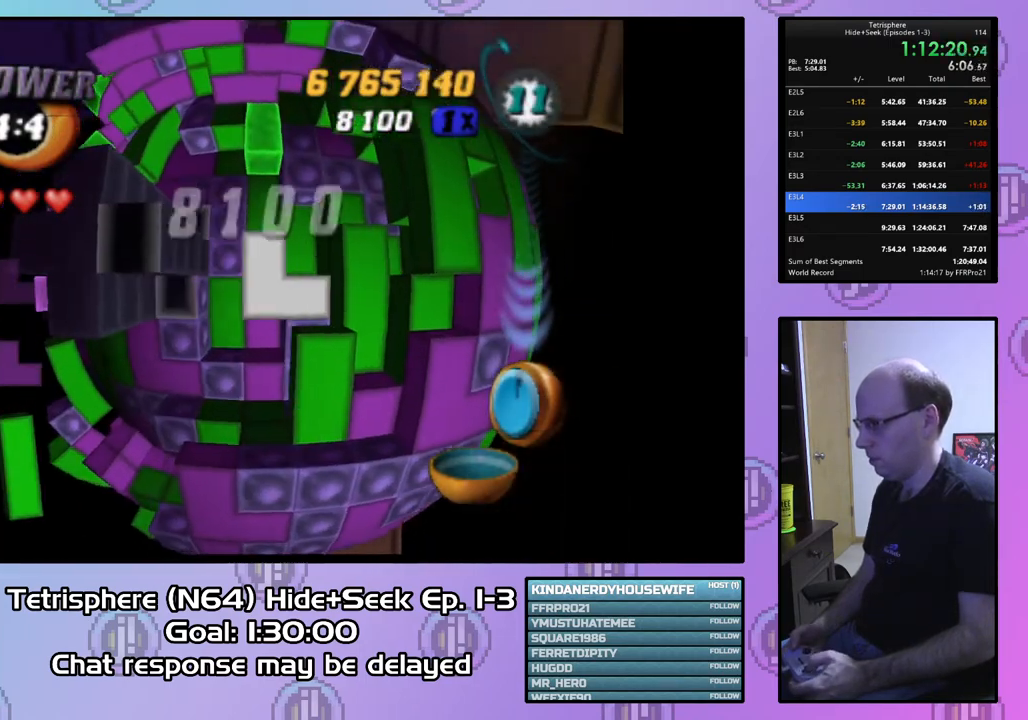
{"buttons": ["DPAD_LEFT"], "right_stick": "center", "events": [[33, "DPAD_LEFT", "up"], [133, "DPAD_DOWN", "down"], [200, "DPAD_DOWN", "up"], [267, "DPAD_DOWN", "down"], [400, "DPAD_DOWN", "up"], [500, "DPAD_LEFT", "down"]]}
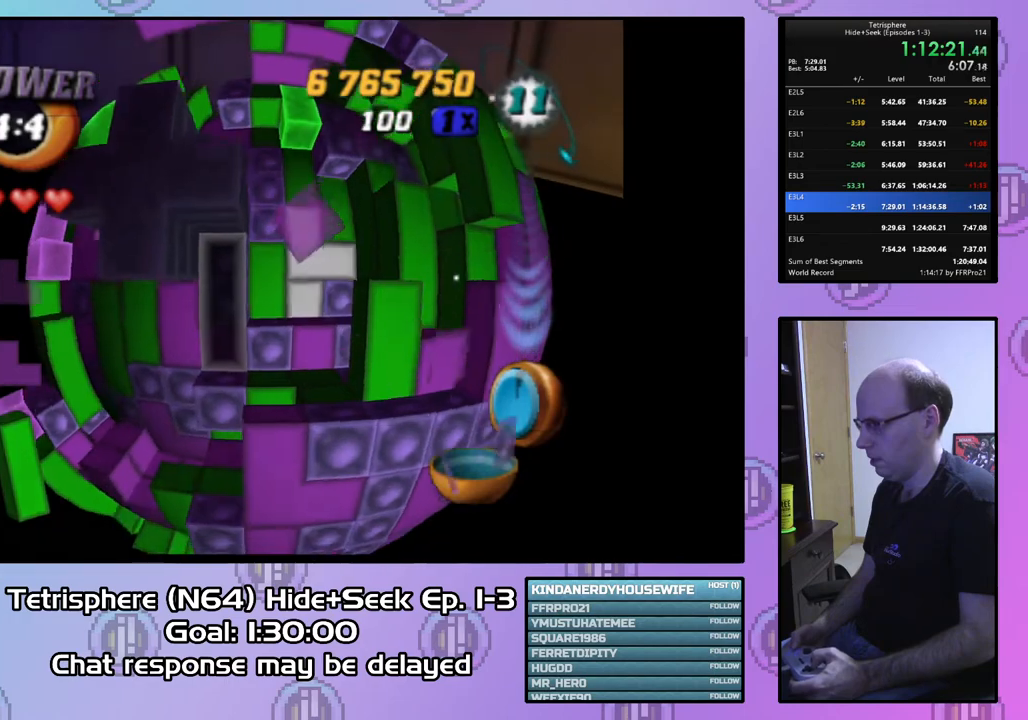
{"buttons": [], "right_stick": "center", "events": [[100, "DPAD_LEFT", "up"], [267, "DPAD_LEFT", "down"], [367, "DPAD_LEFT", "up"]]}
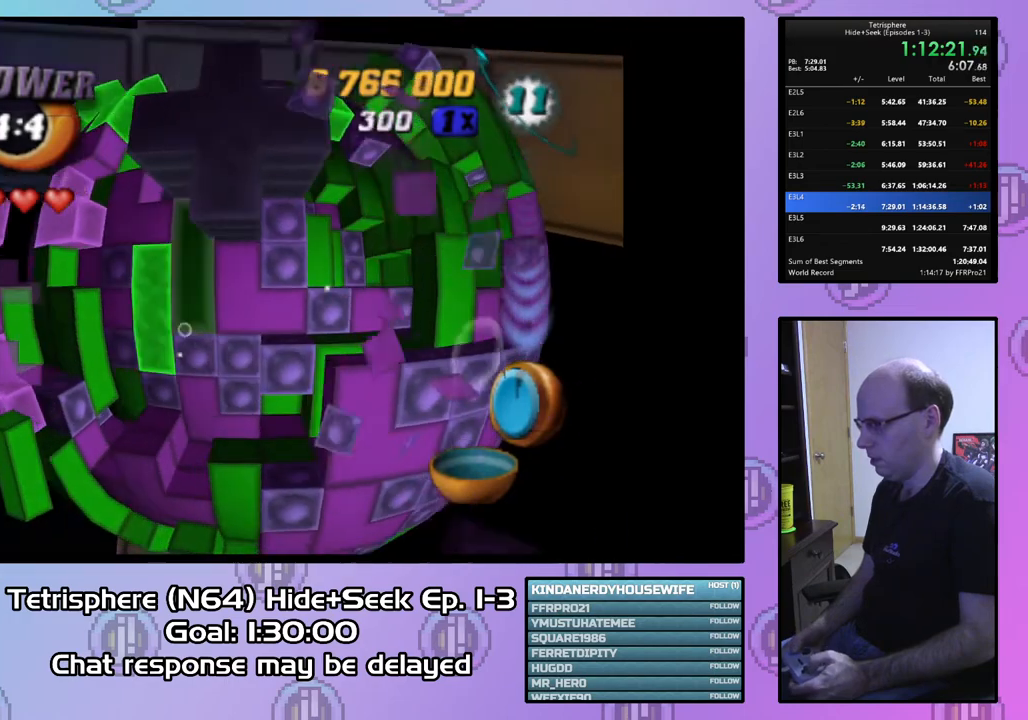
{"buttons": ["SQUARE"], "right_stick": "center", "events": [[167, "DPAD_RIGHT", "down"], [233, "SQUARE", "down"], [267, "DPAD_RIGHT", "up"]]}
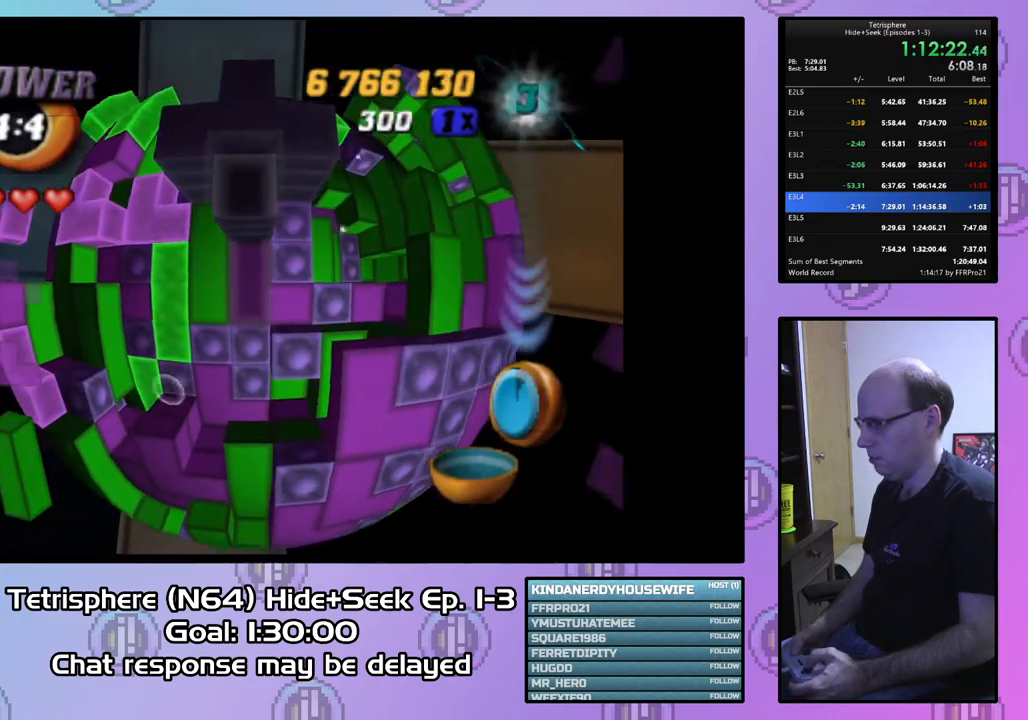
{"buttons": ["SQUARE", "DPAD_DOWN"], "right_stick": "center", "events": [[33, "DPAD_LEFT", "down"], [133, "DPAD_LEFT", "up"], [467, "DPAD_DOWN", "down"]]}
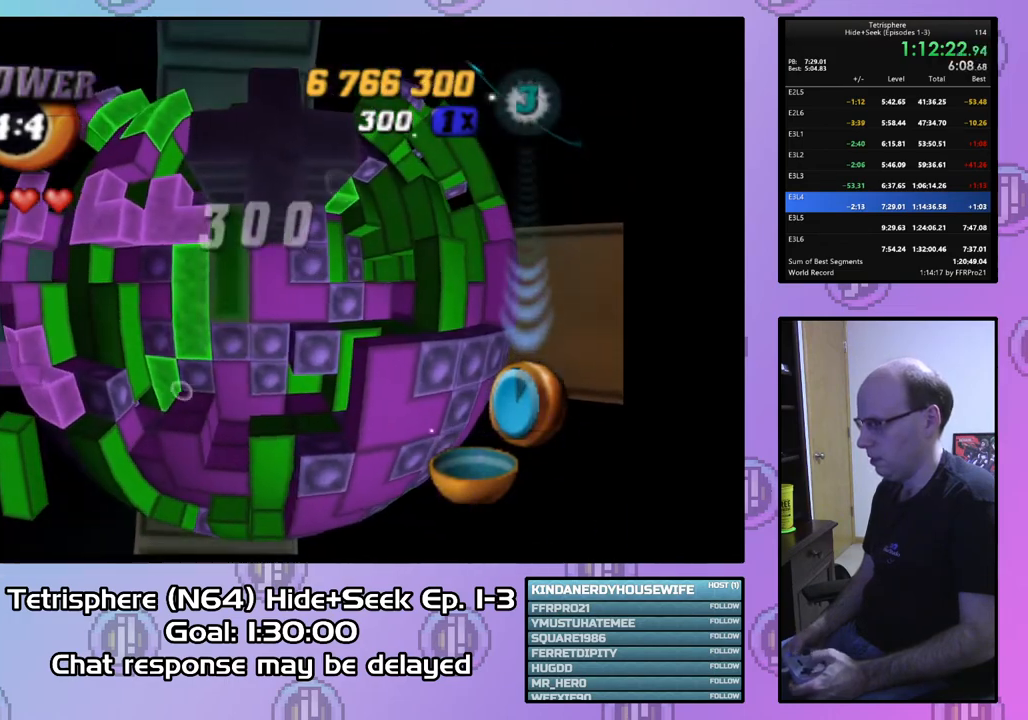
{"buttons": [], "right_stick": "center", "events": [[67, "DPAD_DOWN", "up"], [167, "SQUARE", "up"], [267, "CIRCLE", "down"], [367, "DPAD_LEFT", "down"], [400, "CIRCLE", "up"], [433, "DPAD_LEFT", "up"]]}
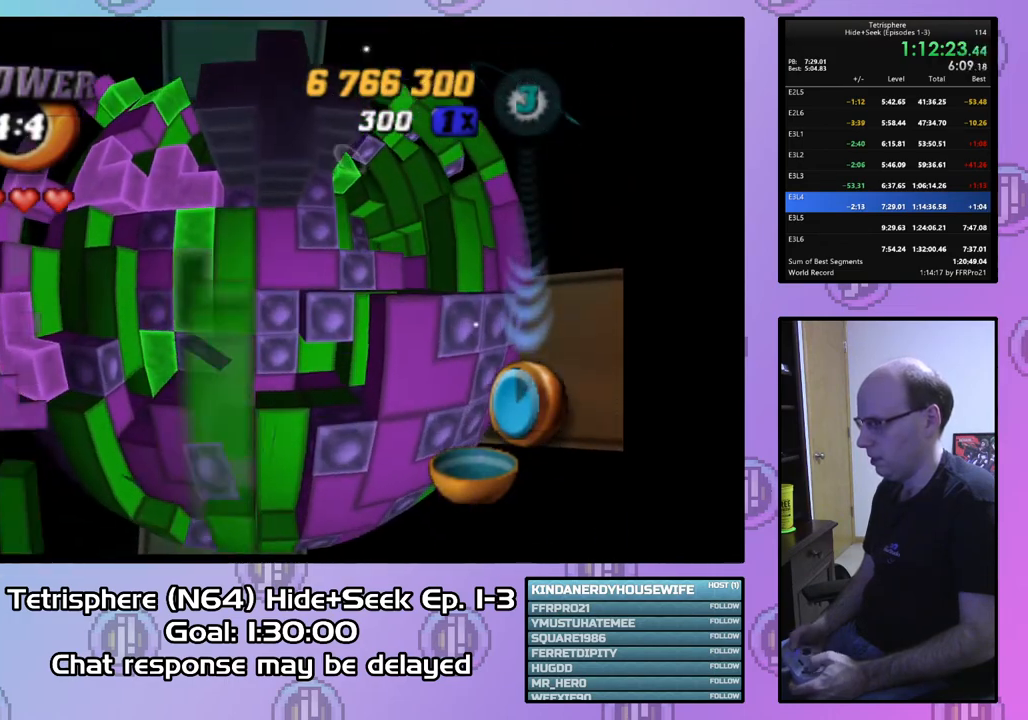
{"buttons": [], "right_stick": "center", "events": [[33, "DPAD_LEFT", "down"], [133, "DPAD_LEFT", "up"], [233, "DPAD_UP", "down"], [300, "DPAD_UP", "up"], [400, "DPAD_UP", "down"], [467, "DPAD_UP", "up"]]}
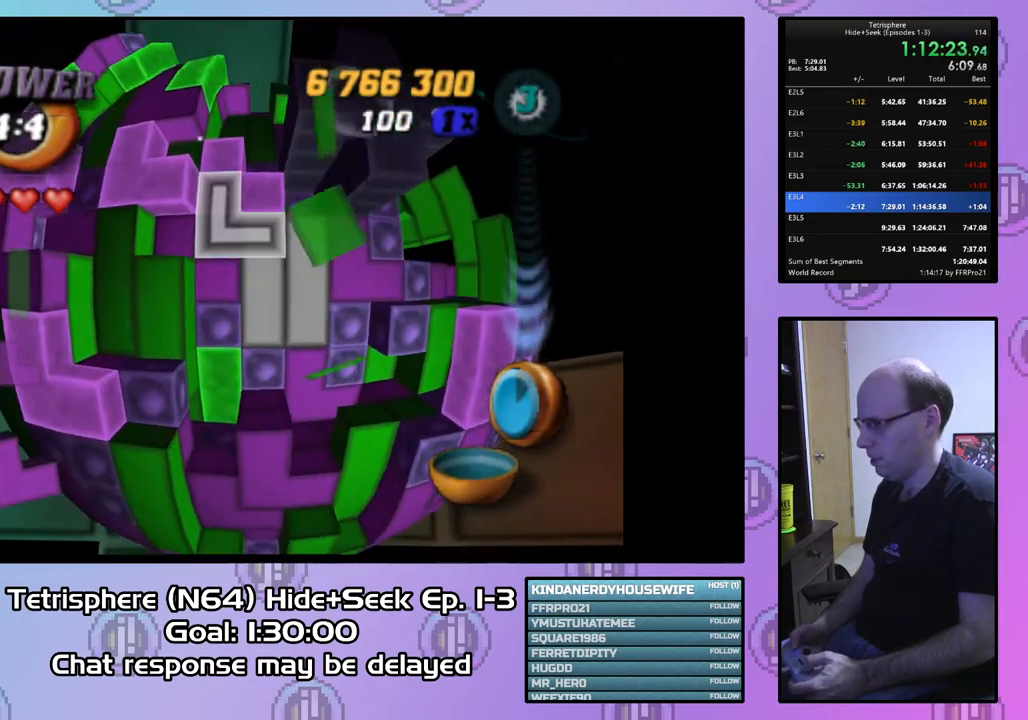
{"buttons": [], "right_stick": "center", "events": [[33, "DPAD_UP", "down"], [133, "DPAD_UP", "up"], [233, "CIRCLE", "down"], [367, "CIRCLE", "up"], [433, "DPAD_UP", "down"], [500, "DPAD_UP", "up"]]}
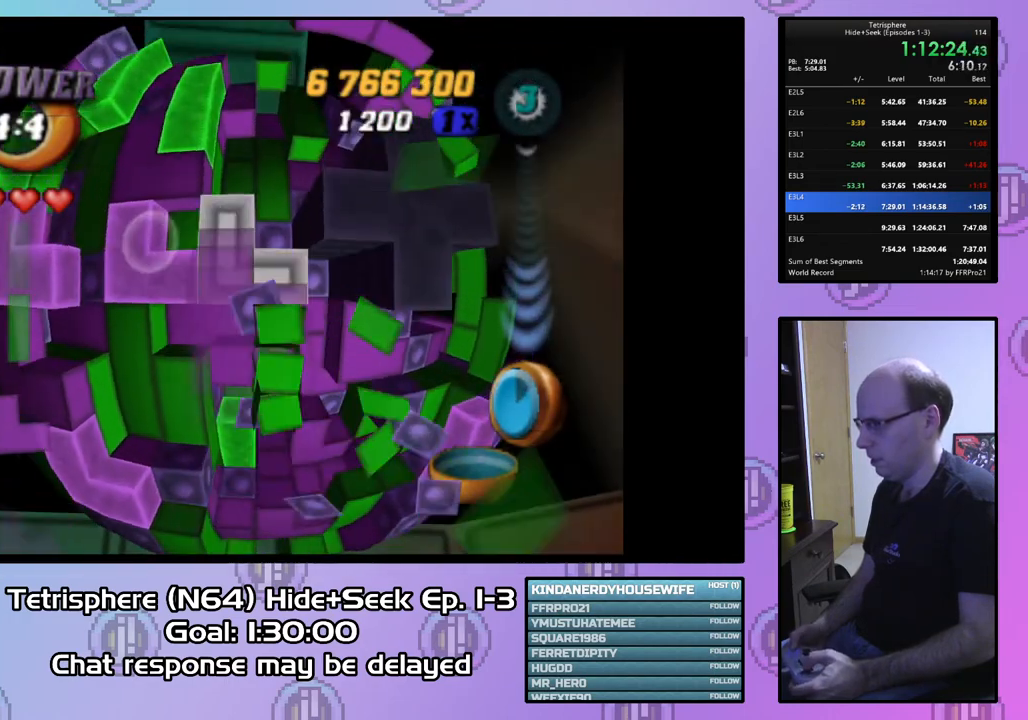
{"buttons": ["DPAD_RIGHT"], "right_stick": "center", "events": [[100, "DPAD_UP", "down"], [167, "DPAD_UP", "up"], [267, "DPAD_UP", "down"], [333, "DPAD_UP", "up"], [467, "DPAD_RIGHT", "down"]]}
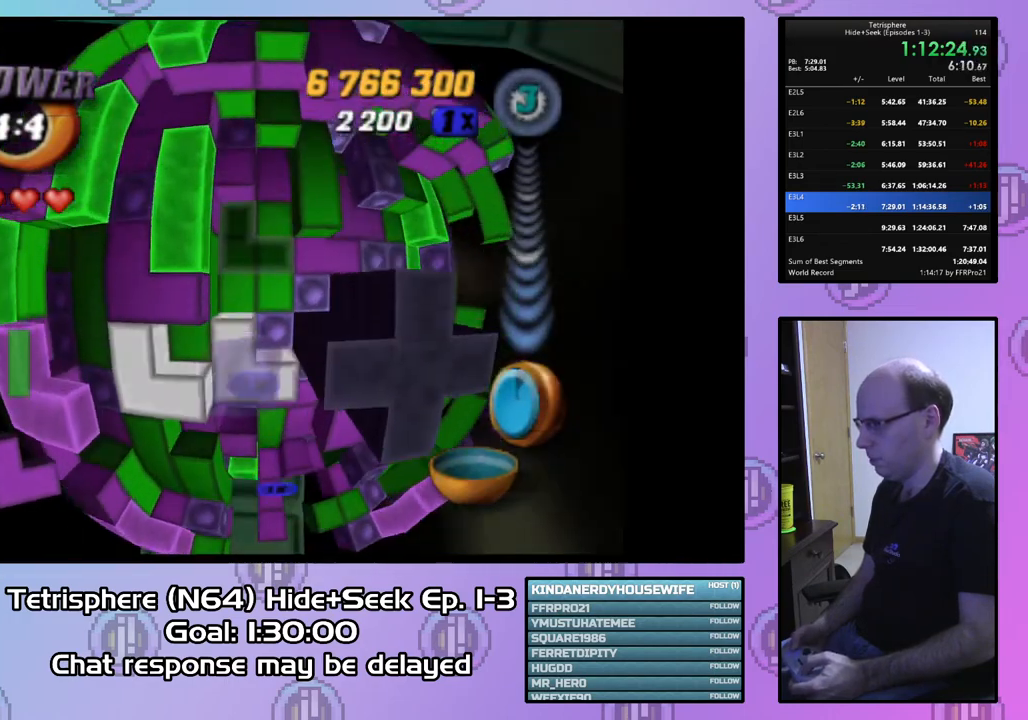
{"buttons": ["DPAD_UP"], "right_stick": "center", "events": [[67, "DPAD_RIGHT", "up"], [100, "DPAD_RIGHT", "down"], [233, "DPAD_RIGHT", "up"], [300, "DPAD_RIGHT", "down"], [367, "DPAD_RIGHT", "up"], [467, "DPAD_UP", "down"]]}
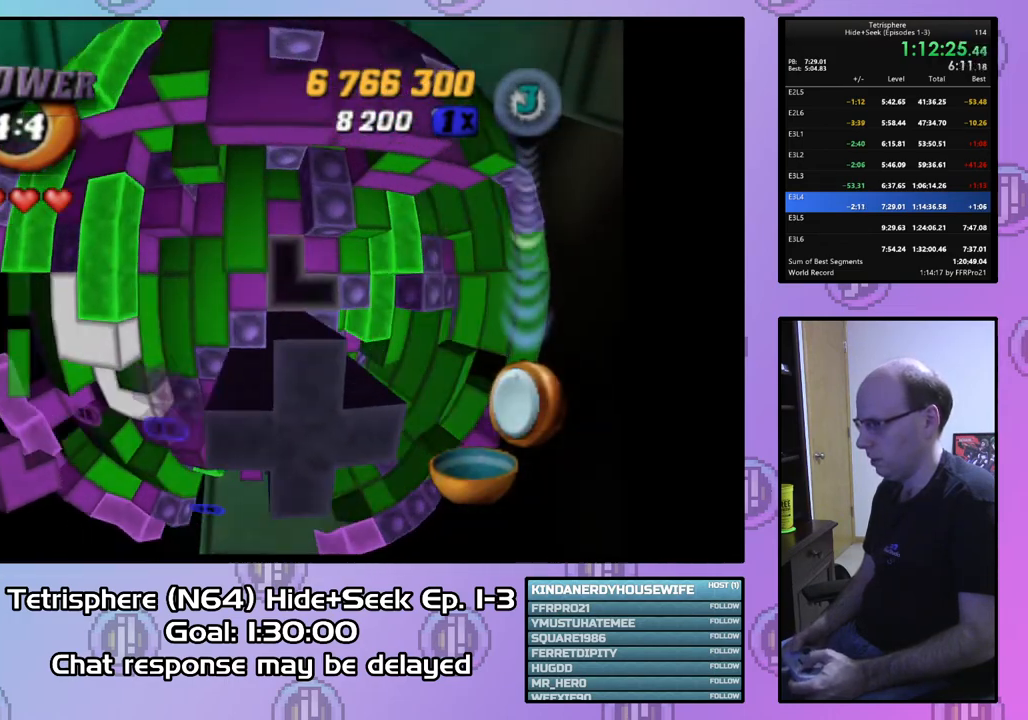
{"buttons": ["DPAD_LEFT"], "right_stick": "center", "events": [[67, "DPAD_UP", "up"], [133, "CIRCLE", "down"], [233, "CIRCLE", "up"], [300, "DPAD_LEFT", "down"], [400, "DPAD_LEFT", "up"], [500, "DPAD_LEFT", "down"]]}
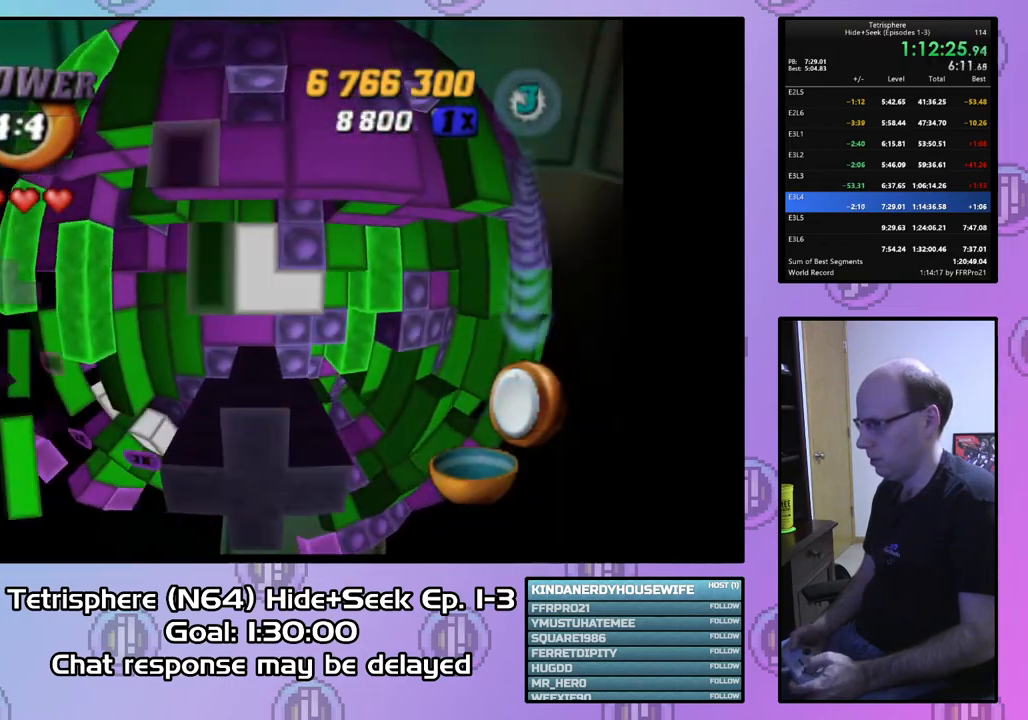
{"buttons": ["SQUARE"], "right_stick": "center", "events": [[67, "DPAD_LEFT", "up"], [133, "DPAD_DOWN", "down"], [233, "DPAD_DOWN", "up"], [300, "DPAD_DOWN", "down"], [367, "DPAD_DOWN", "up"], [367, "SQUARE", "down"]]}
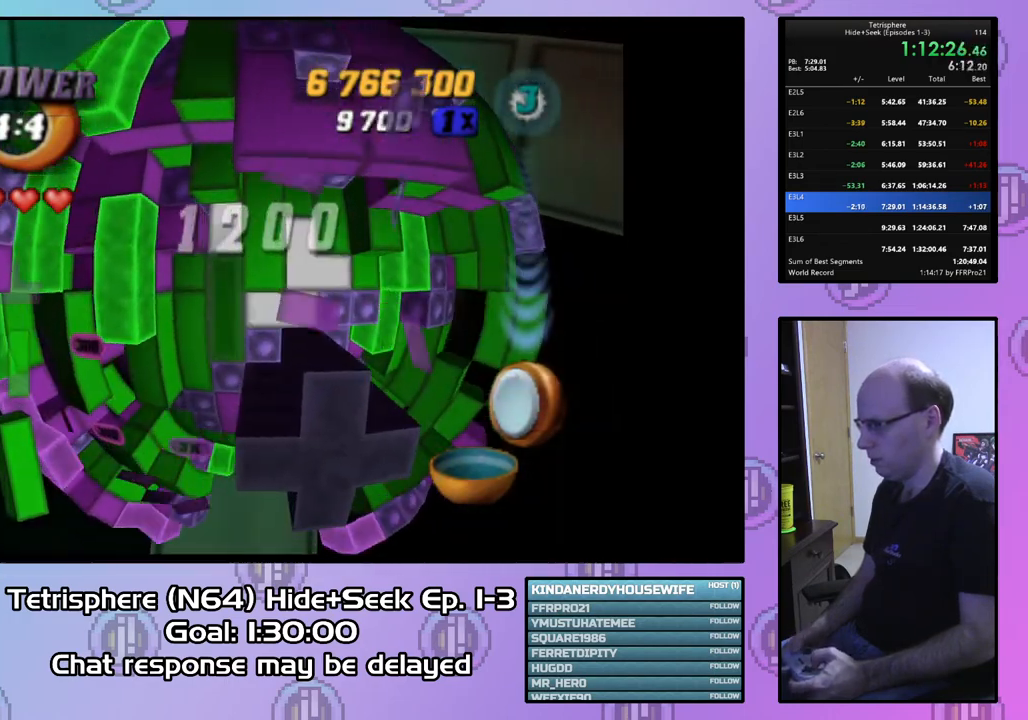
{"buttons": ["CIRCLE"], "right_stick": "center", "events": [[100, "DPAD_DOWN", "down"], [167, "DPAD_DOWN", "up"], [367, "SQUARE", "up"], [433, "CIRCLE", "down"]]}
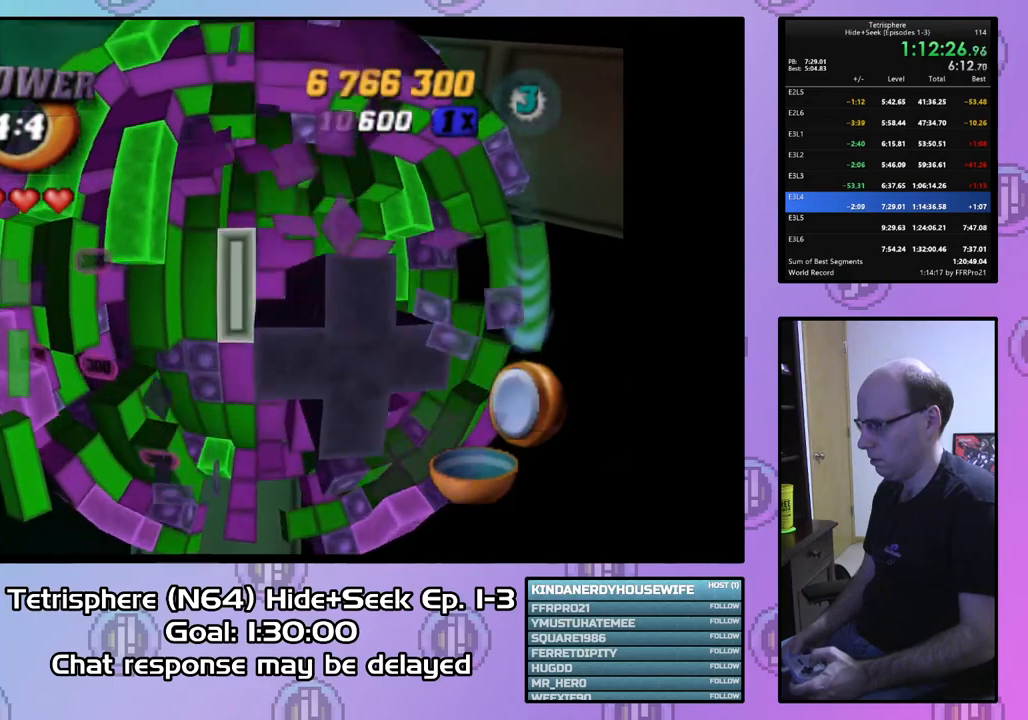
{"buttons": [], "right_stick": "center", "events": [[33, "DPAD_DOWN", "down"], [67, "CIRCLE", "up"], [100, "DPAD_DOWN", "up"], [200, "DPAD_DOWN", "down"], [267, "DPAD_DOWN", "up"]]}
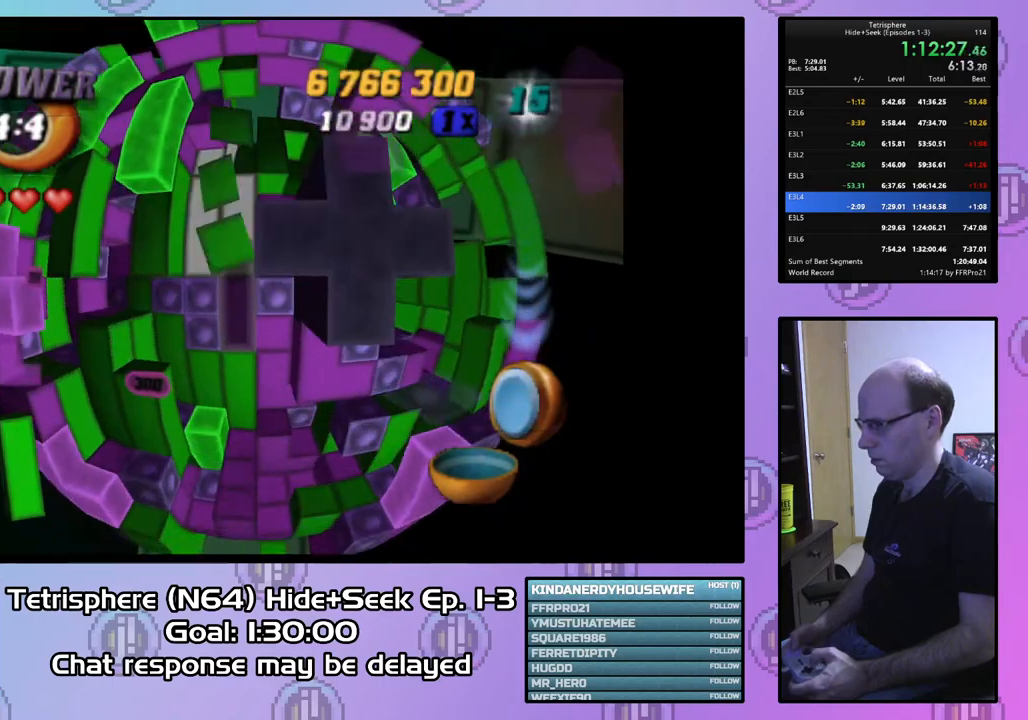
{"buttons": [], "right_stick": "center", "events": [[33, "DPAD_DOWN", "down"], [133, "DPAD_DOWN", "up"], [167, "DPAD_DOWN", "down"], [300, "DPAD_DOWN", "up"], [367, "DPAD_DOWN", "down"], [400, "DPAD_DOWN", "up"]]}
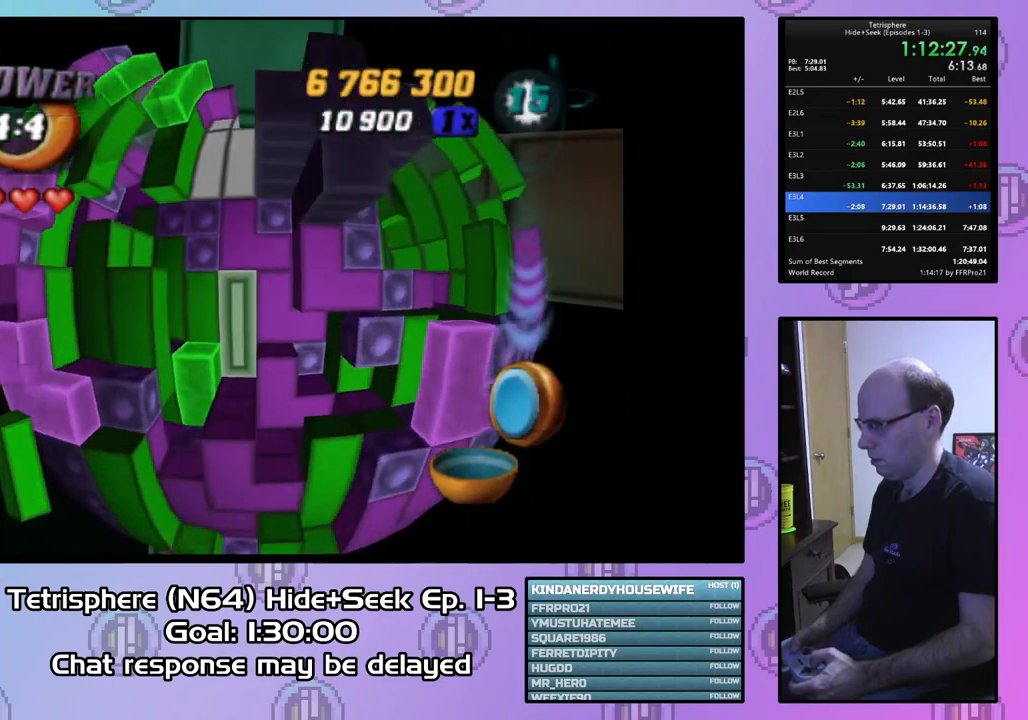
{"buttons": ["DPAD_UP"], "right_stick": "center", "events": [[167, "CIRCLE", "down"], [300, "CIRCLE", "up"], [333, "DPAD_UP", "down"], [400, "DPAD_UP", "up"], [467, "DPAD_UP", "down"]]}
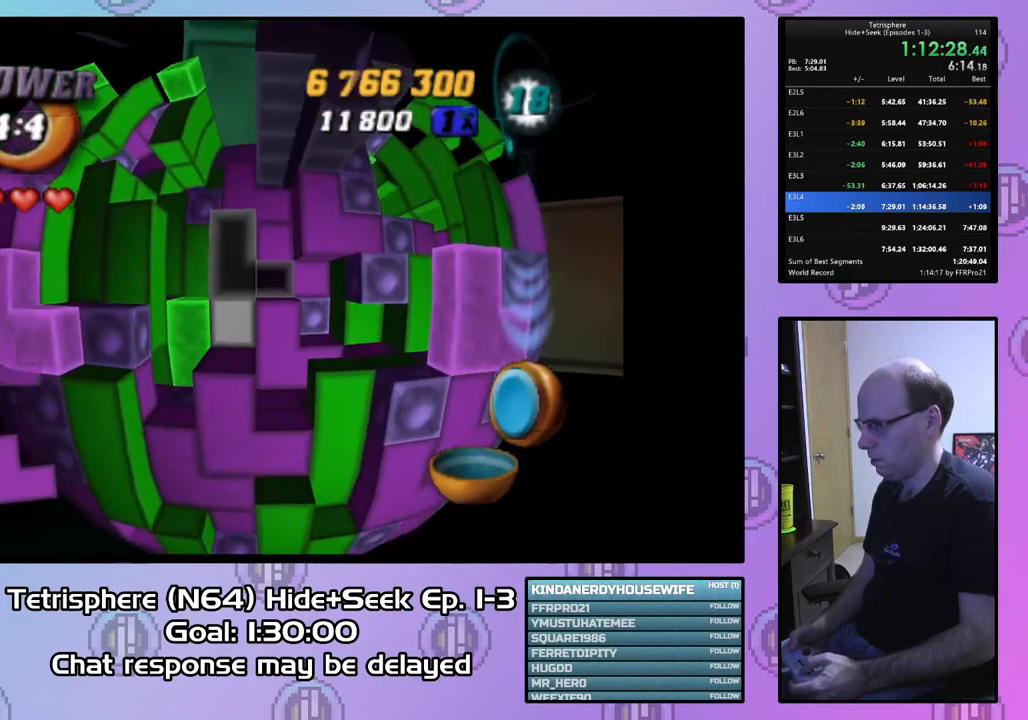
{"buttons": ["DPAD_UP"], "right_stick": "center", "events": [[67, "DPAD_UP", "up"], [133, "DPAD_UP", "down"], [267, "CIRCLE", "down"], [267, "DPAD_UP", "up"], [400, "CIRCLE", "up"], [467, "DPAD_UP", "down"]]}
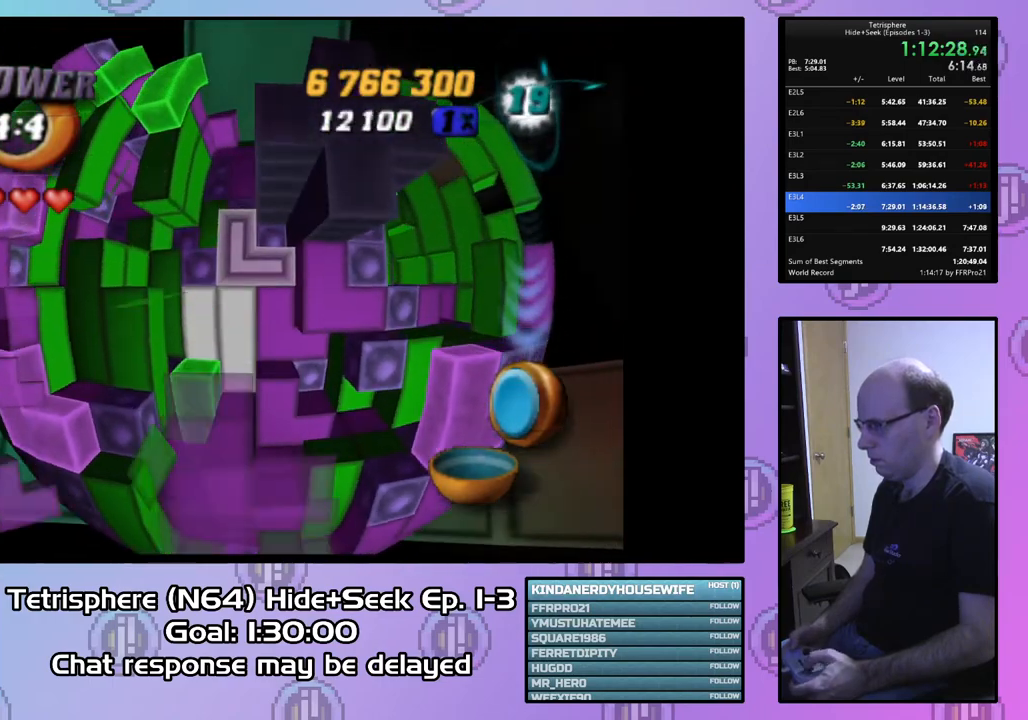
{"buttons": ["DPAD_UP"], "right_stick": "center", "events": [[67, "DPAD_UP", "up"], [133, "DPAD_UP", "down"], [233, "DPAD_UP", "up"], [333, "DPAD_UP", "down"], [433, "DPAD_UP", "up"], [500, "DPAD_UP", "down"]]}
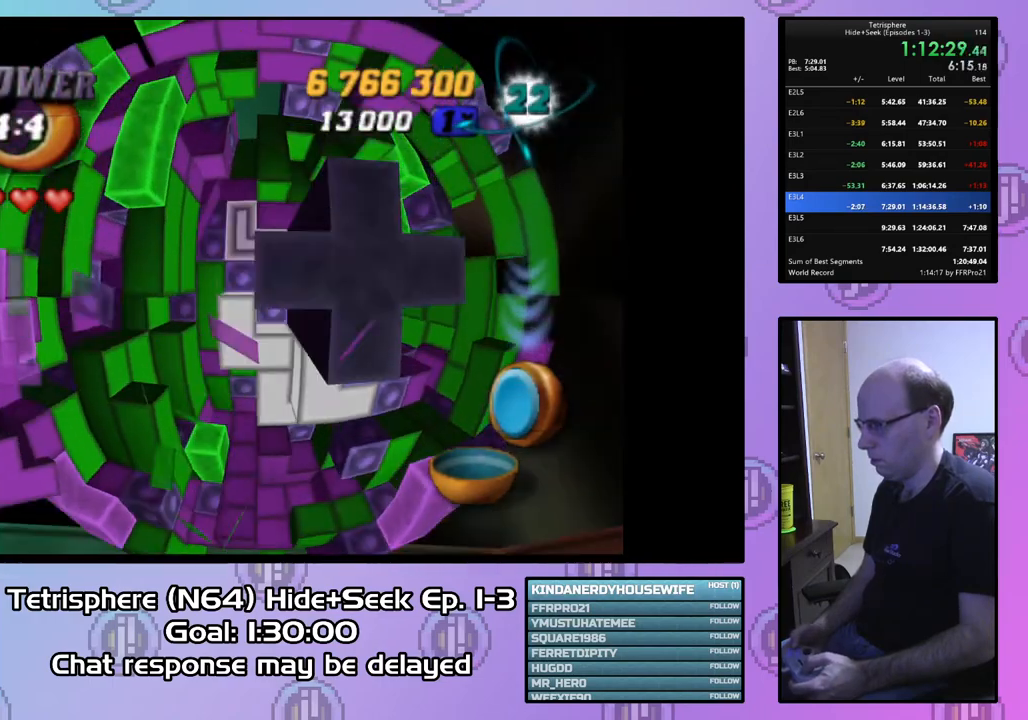
{"buttons": ["DPAD_DOWN"], "right_stick": "center", "events": [[100, "DPAD_UP", "up"], [433, "DPAD_DOWN", "down"]]}